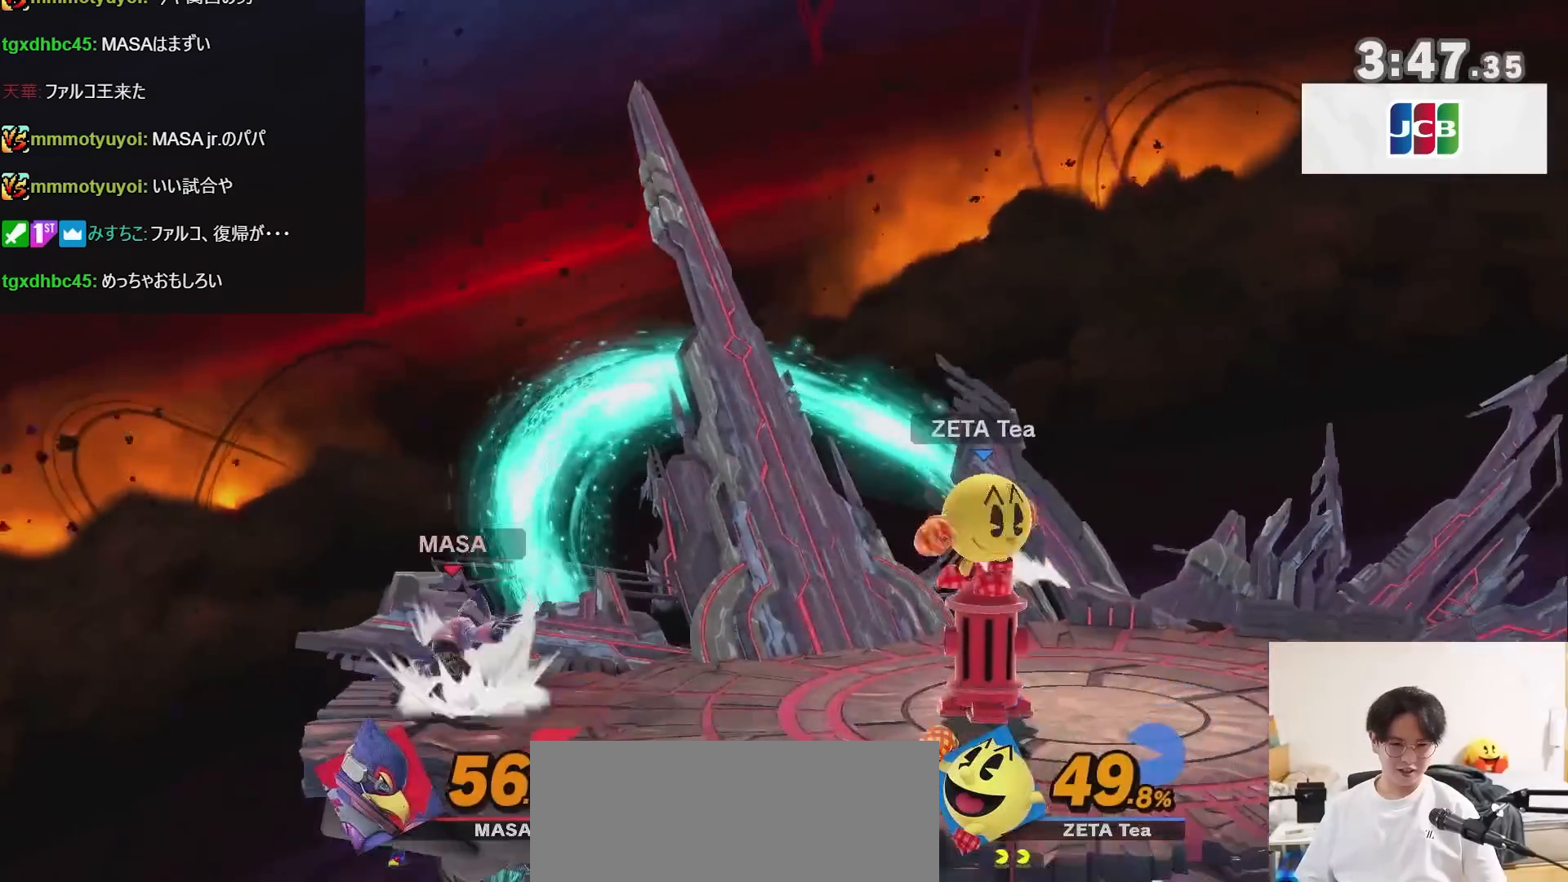
Gameplay with a controller (Nintendo layout); each line is a JSON object with the inputs held at the frame after it. "events" lists button and stick changes between this image and that frame as [ms after this image, input, new state], when the widget could be followed in between. Not read: L3 R3.
{"buttons": [], "left_stick": "center", "right_stick": "center", "events": [[317, "B", "up"]]}
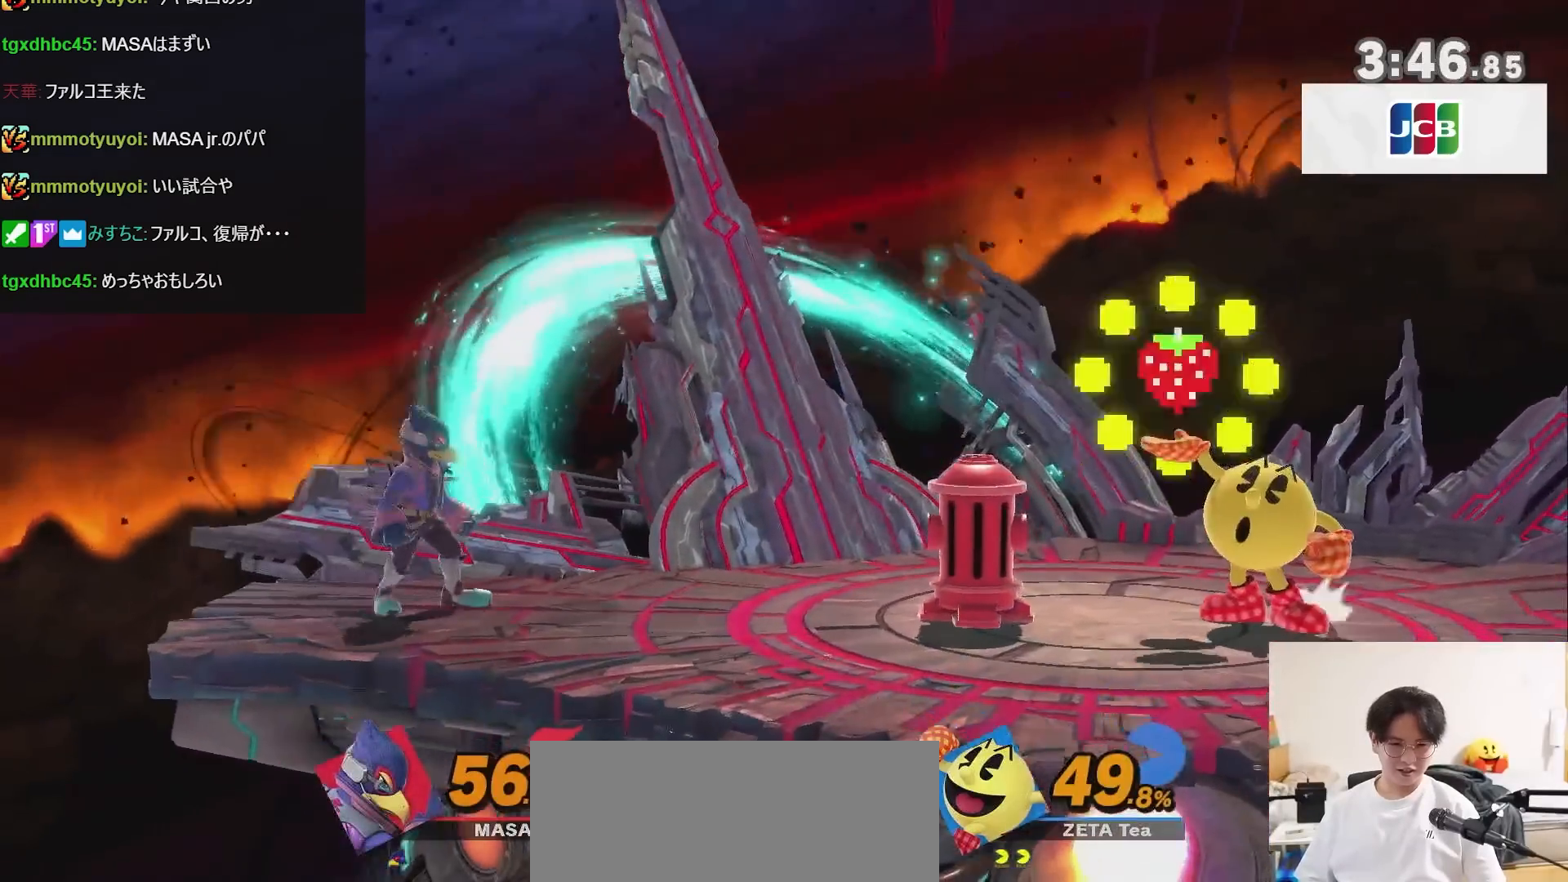
{"buttons": [], "left_stick": "center", "right_stick": "center", "events": []}
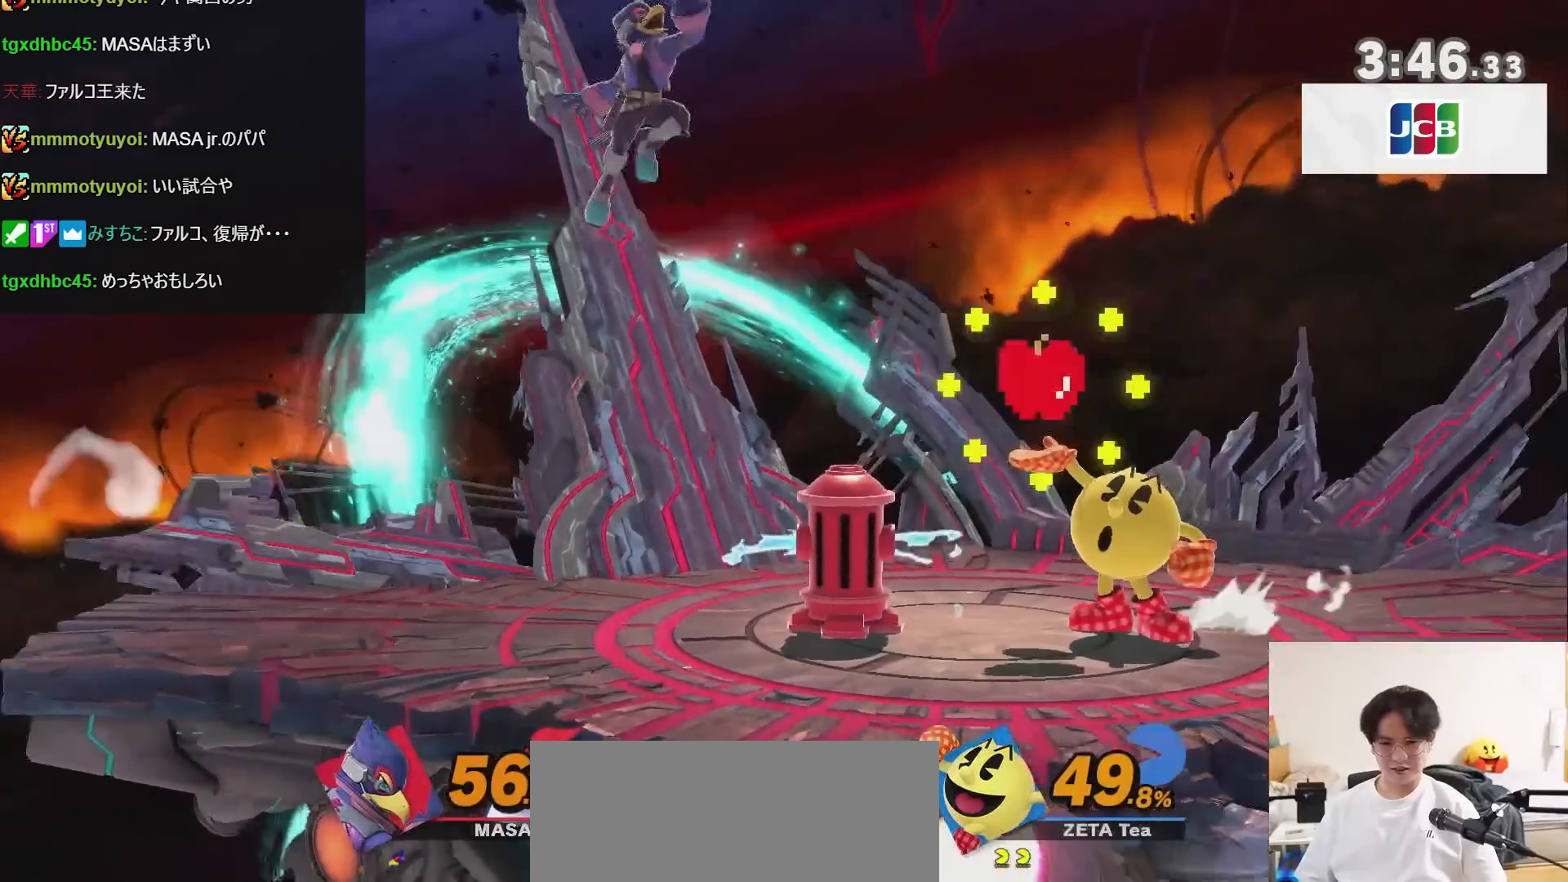
{"buttons": ["B"], "left_stick": "center", "right_stick": "center", "events": [[500, "B", "down"]]}
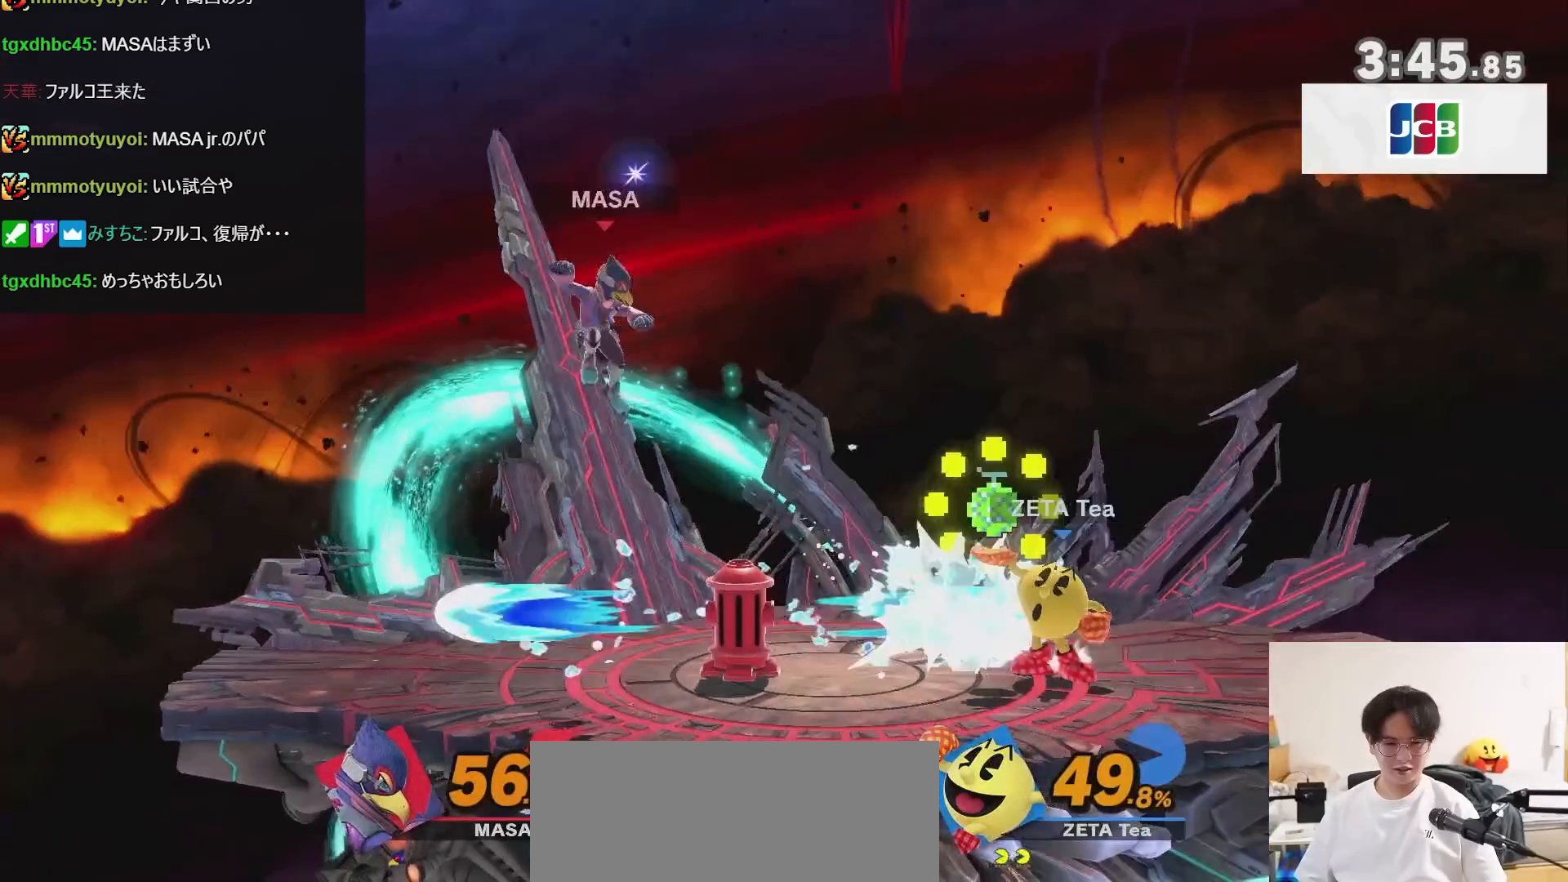
{"buttons": [], "left_stick": "center", "right_stick": "center", "events": [[117, "B", "up"]]}
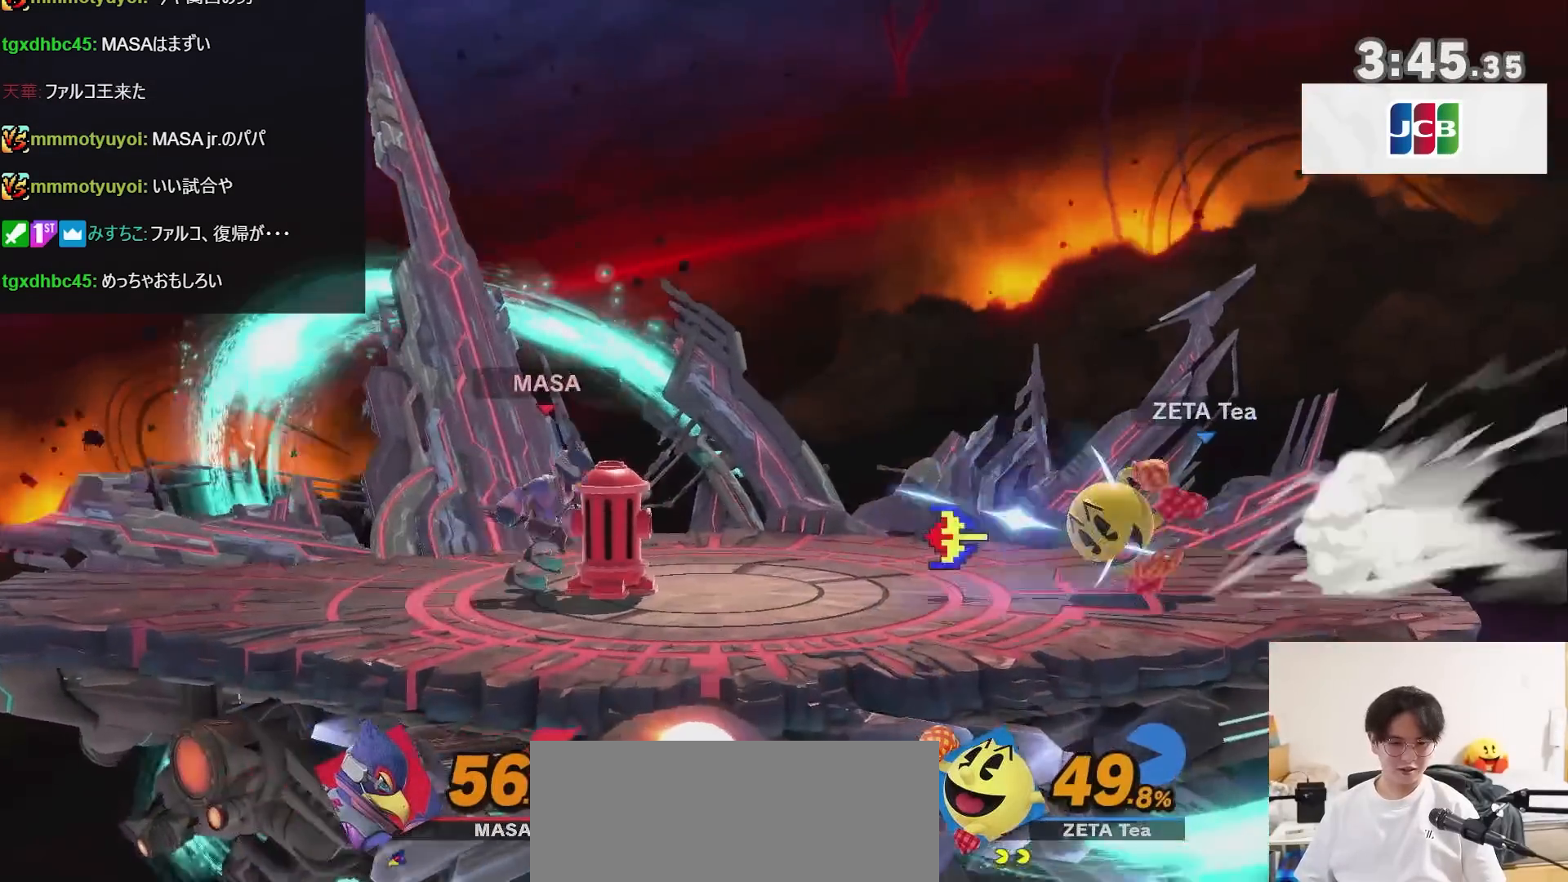
{"buttons": [], "left_stick": "center", "right_stick": "center", "events": [[100, "left_stick", "left"], [500, "left_stick", "center"]]}
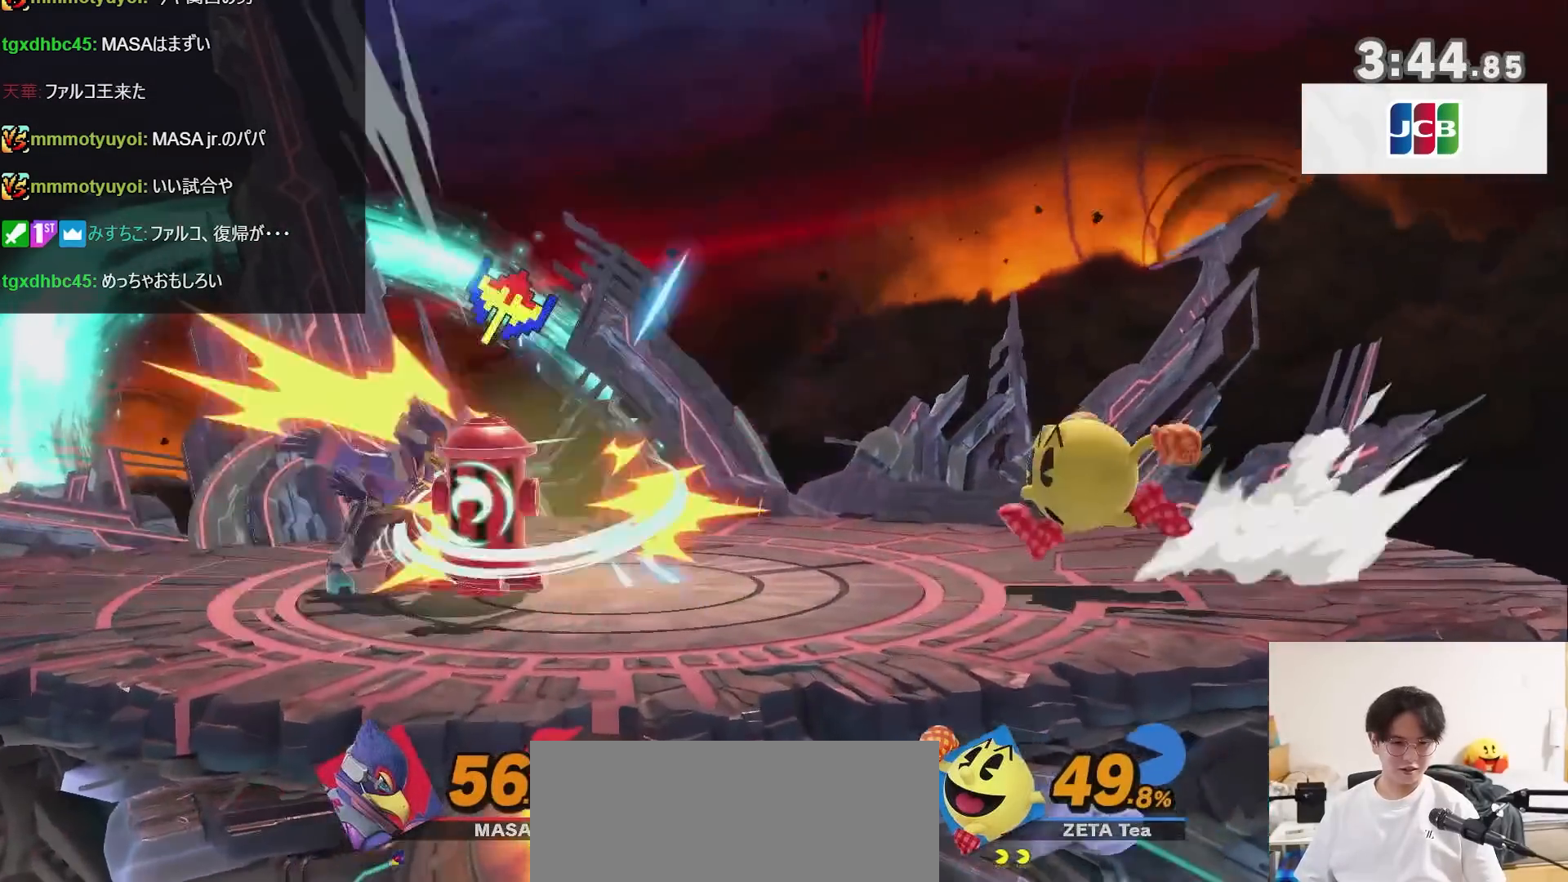
{"buttons": ["R1"], "left_stick": "center", "right_stick": "center", "events": [[100, "A", "down"], [150, "A", "up"], [183, "R1", "down"]]}
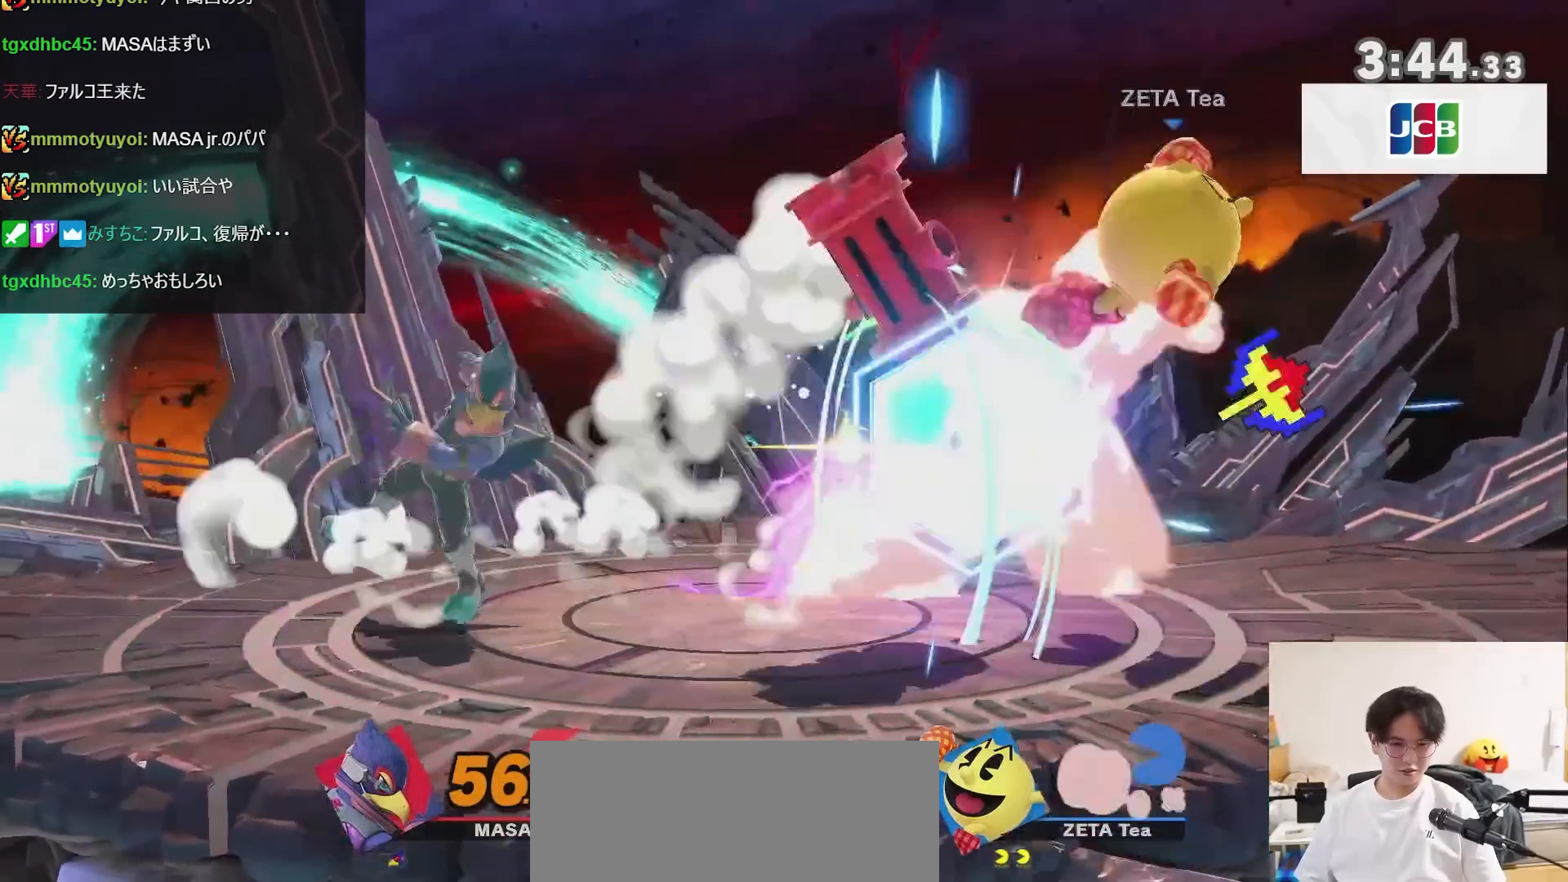
{"buttons": [], "left_stick": "left", "right_stick": "center", "events": [[100, "R1", "up"], [250, "A", "down"], [383, "A", "up"], [383, "left_stick", "left"]]}
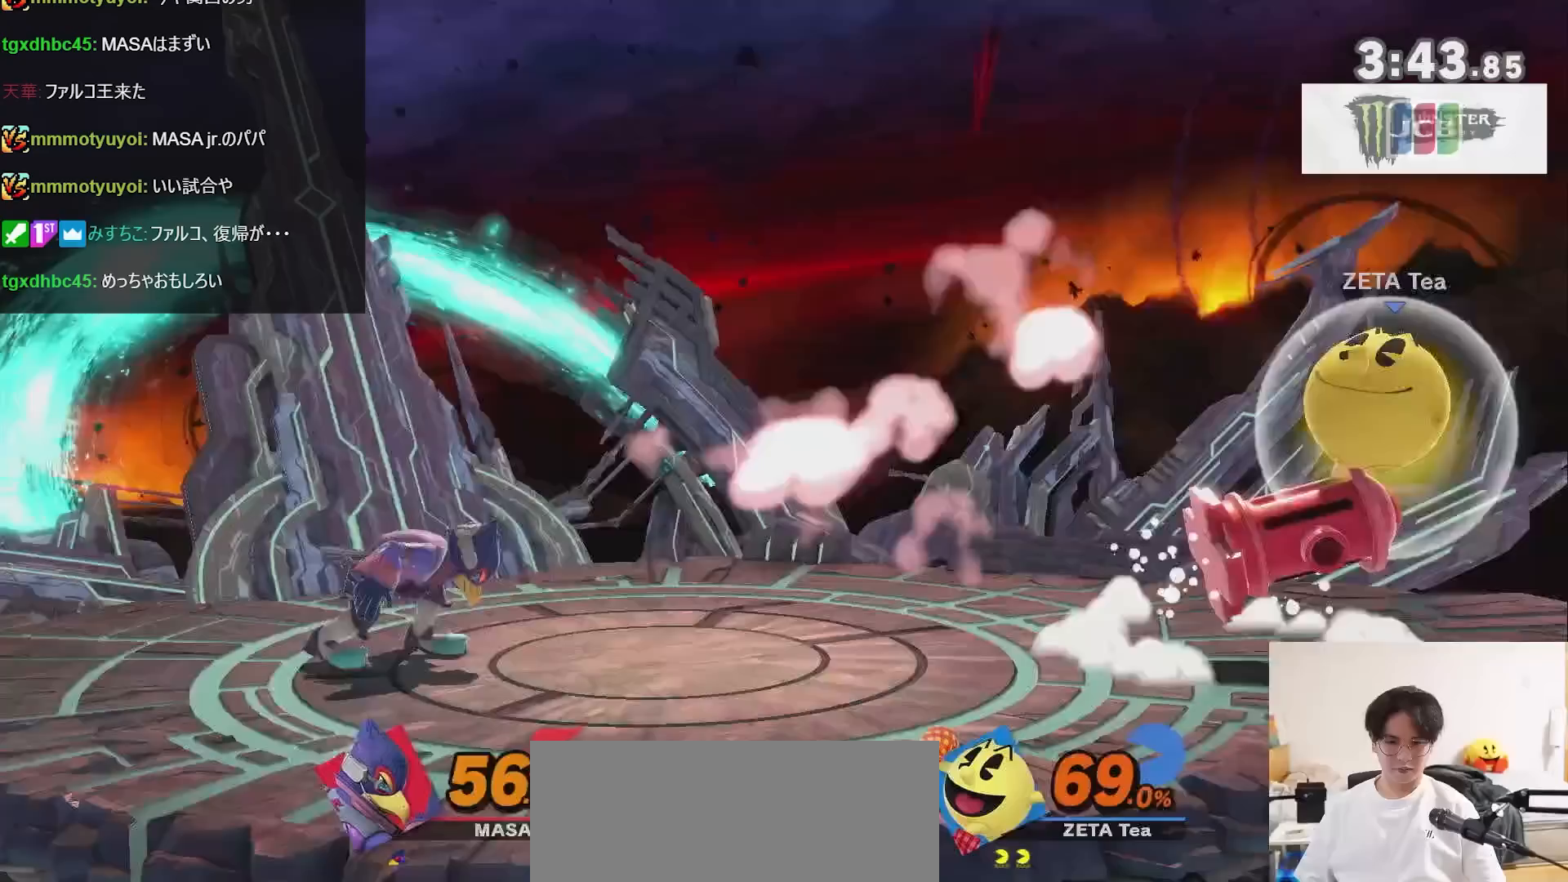
{"buttons": ["A"], "left_stick": "center", "right_stick": "center", "events": [[117, "left_stick", "center"], [183, "left_stick", "left"], [217, "Z", "down"], [317, "Z", "up"], [317, "left_stick", "center"], [400, "A", "down"], [467, "A", "up"], [500, "A", "down"]]}
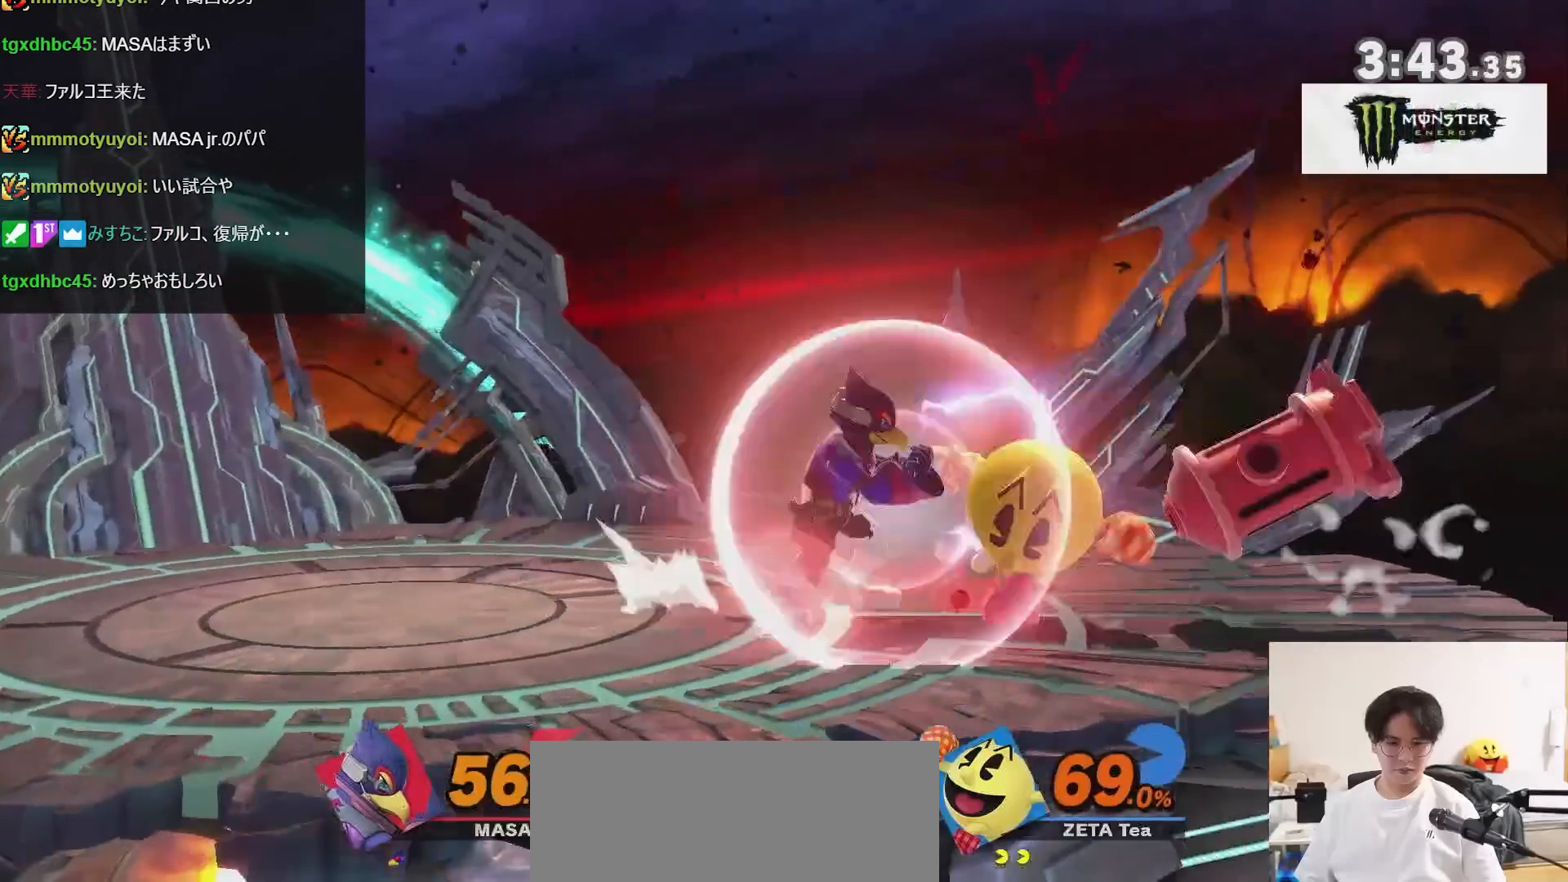
{"buttons": [], "left_stick": "right", "right_stick": "center", "events": [[100, "A", "up"], [167, "A", "down"], [200, "A", "up"], [283, "A", "down"], [350, "A", "up"], [467, "left_stick", "right"]]}
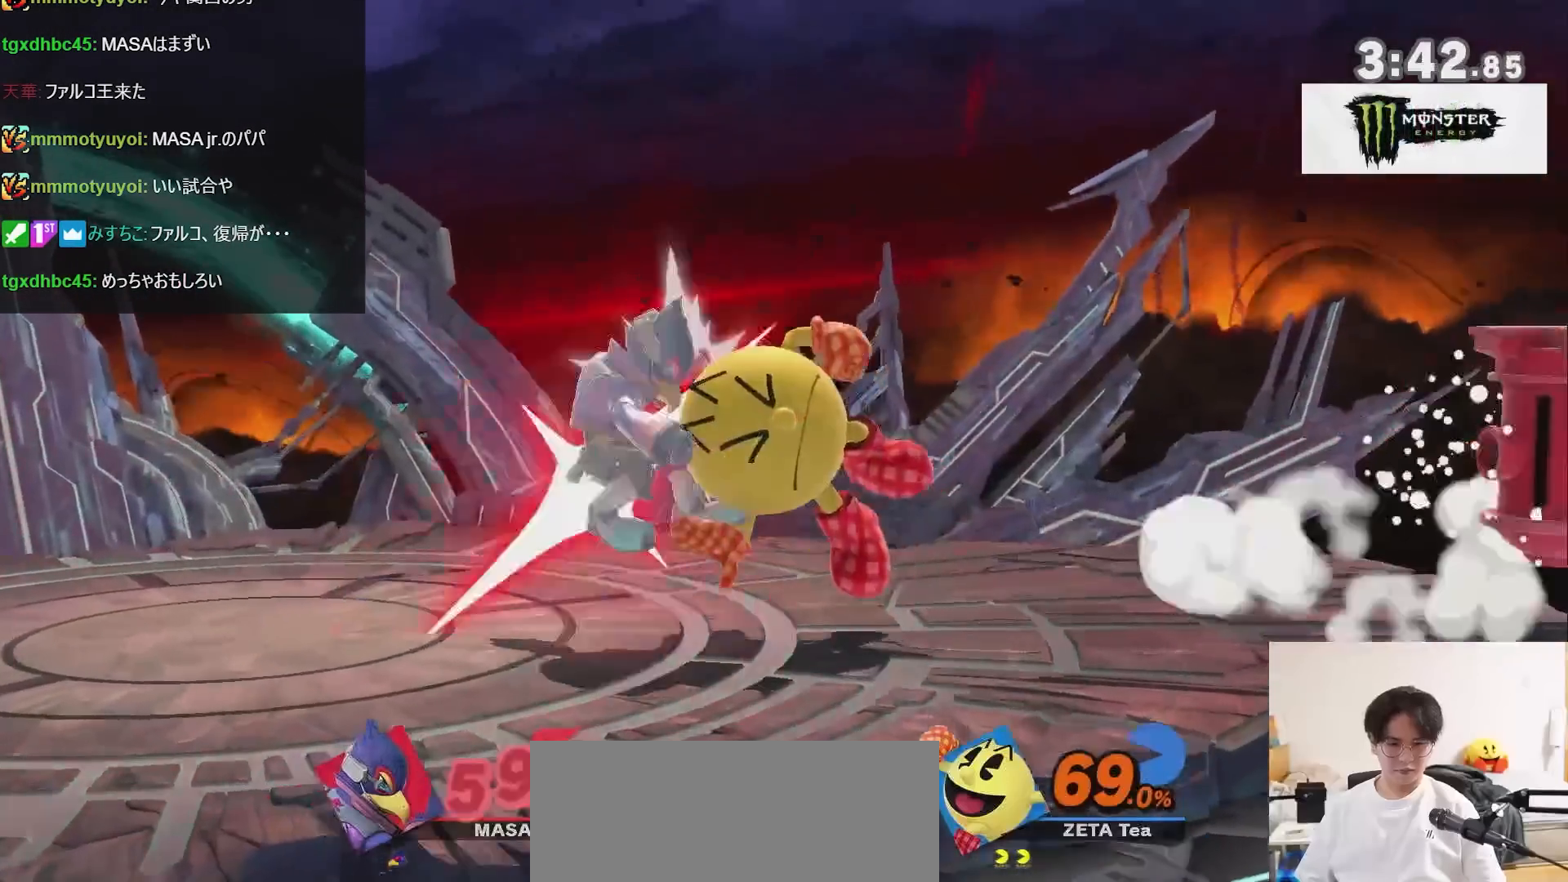
{"buttons": [], "left_stick": "center", "right_stick": "center", "events": [[433, "left_stick", "center"]]}
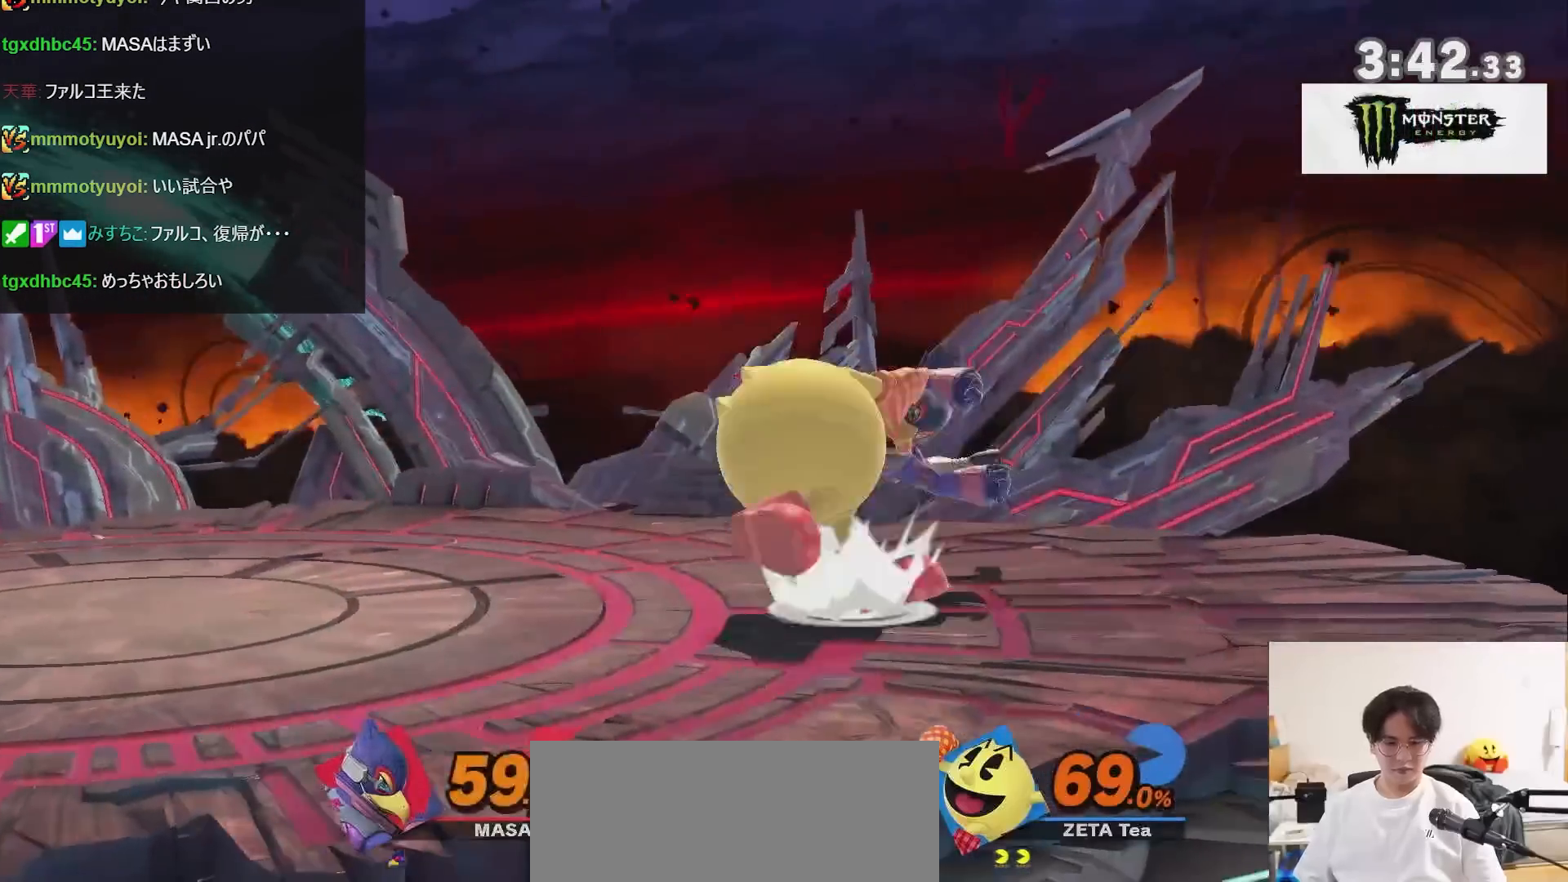
{"buttons": [], "left_stick": "center", "right_stick": "center", "events": []}
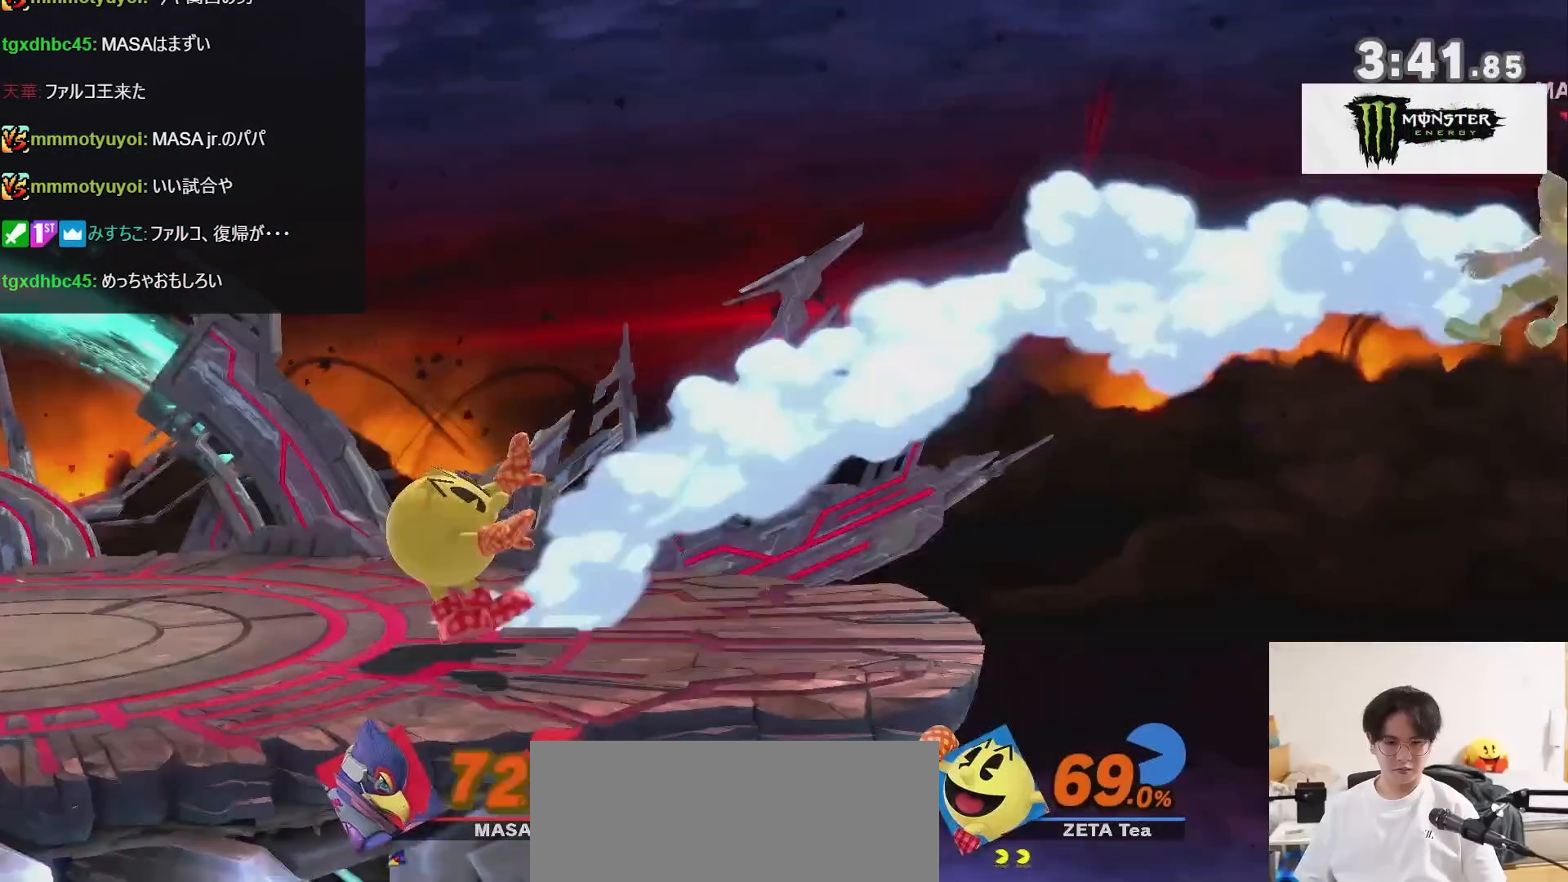
{"buttons": ["A"], "left_stick": "right", "right_stick": "center", "events": [[33, "left_stick", "right"], [500, "A", "down"]]}
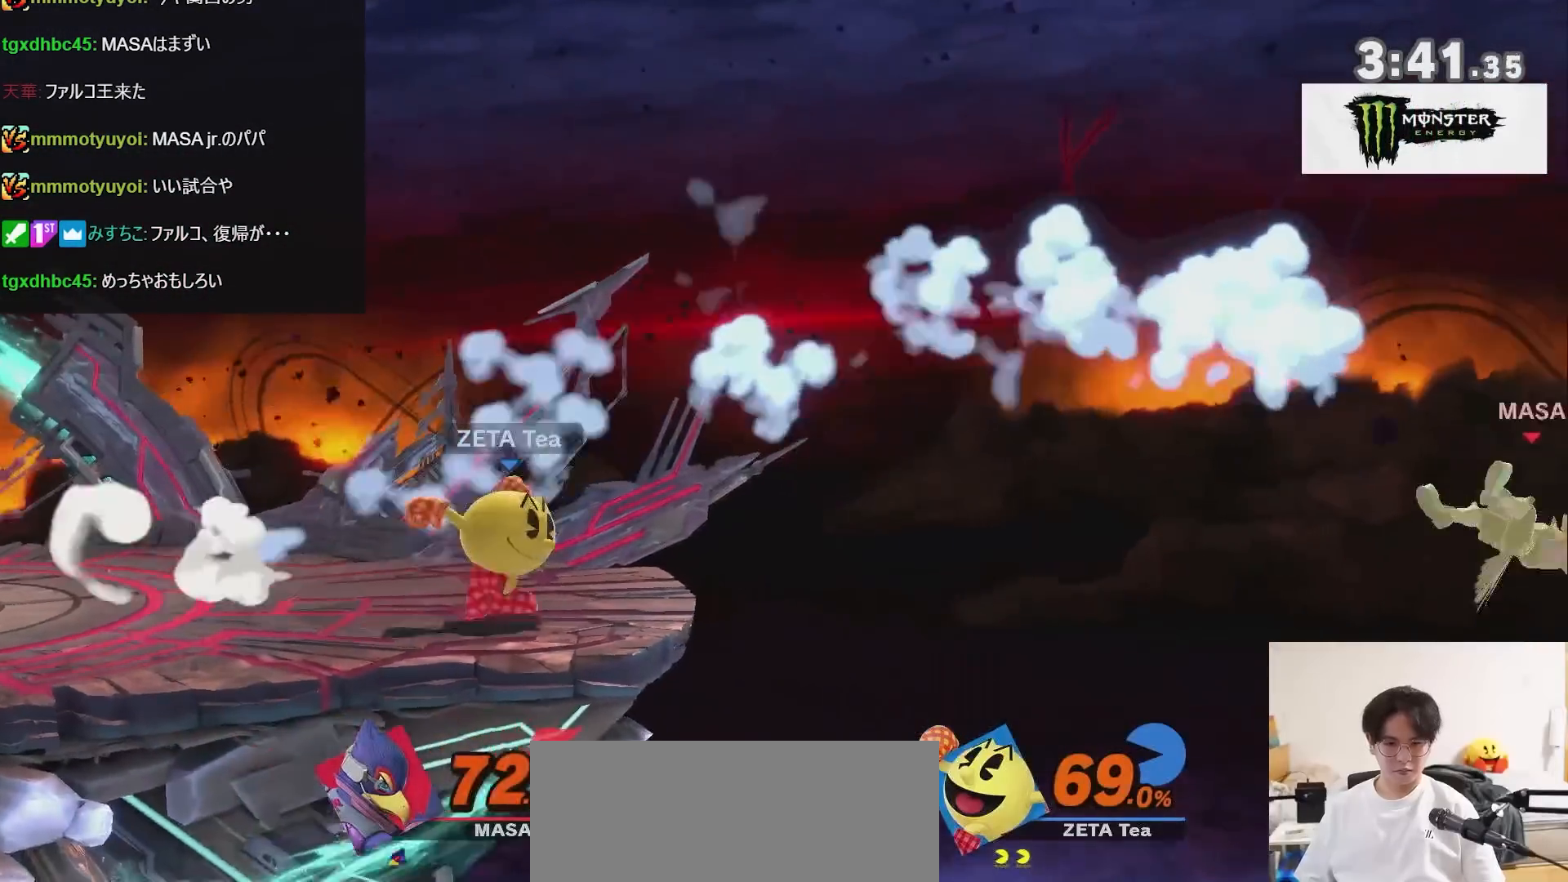
{"buttons": [], "left_stick": "center", "right_stick": "center", "events": [[67, "A", "up"], [100, "left_stick", "center"]]}